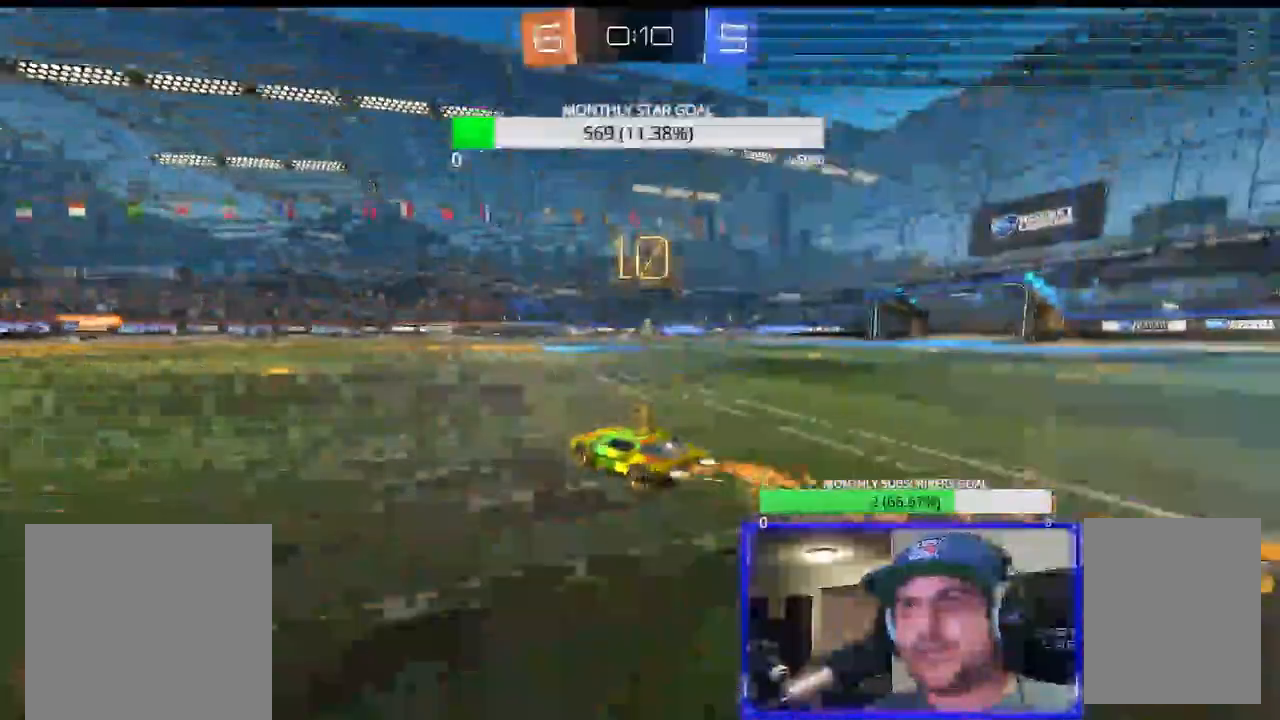
Gameplay with a controller (PlayStation layout); each line is a JSON object with the inputs held at the frame after it. "events" lists button and stick changes between this image and that frame as [ms after this image, input, new state], when the widget could be followed in between.
{"buttons": ["CIRCLE", "R2"], "left_stick": "center", "right_stick": "center"}
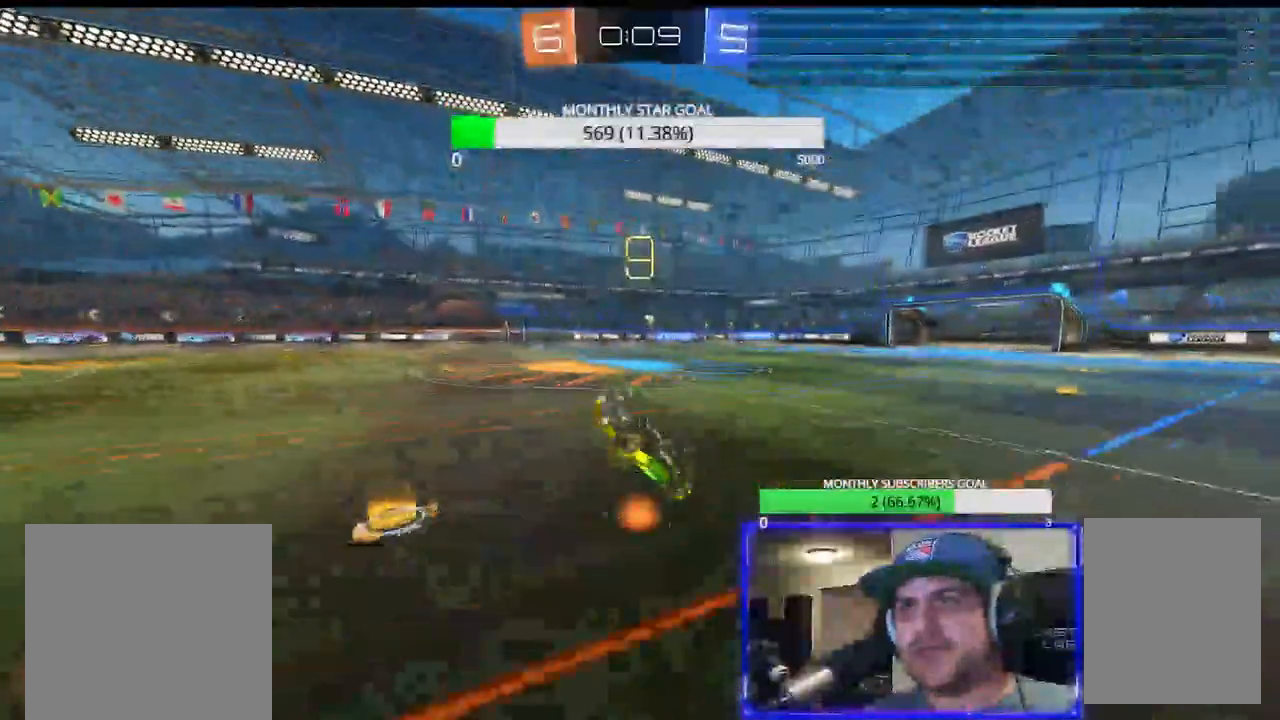
{"buttons": ["R2"], "left_stick": "center", "right_stick": "center", "events": [[50, "R1", "down"], [200, "R1", "up"], [267, "START", "down"], [317, "START", "up"], [483, "CIRCLE", "up"]]}
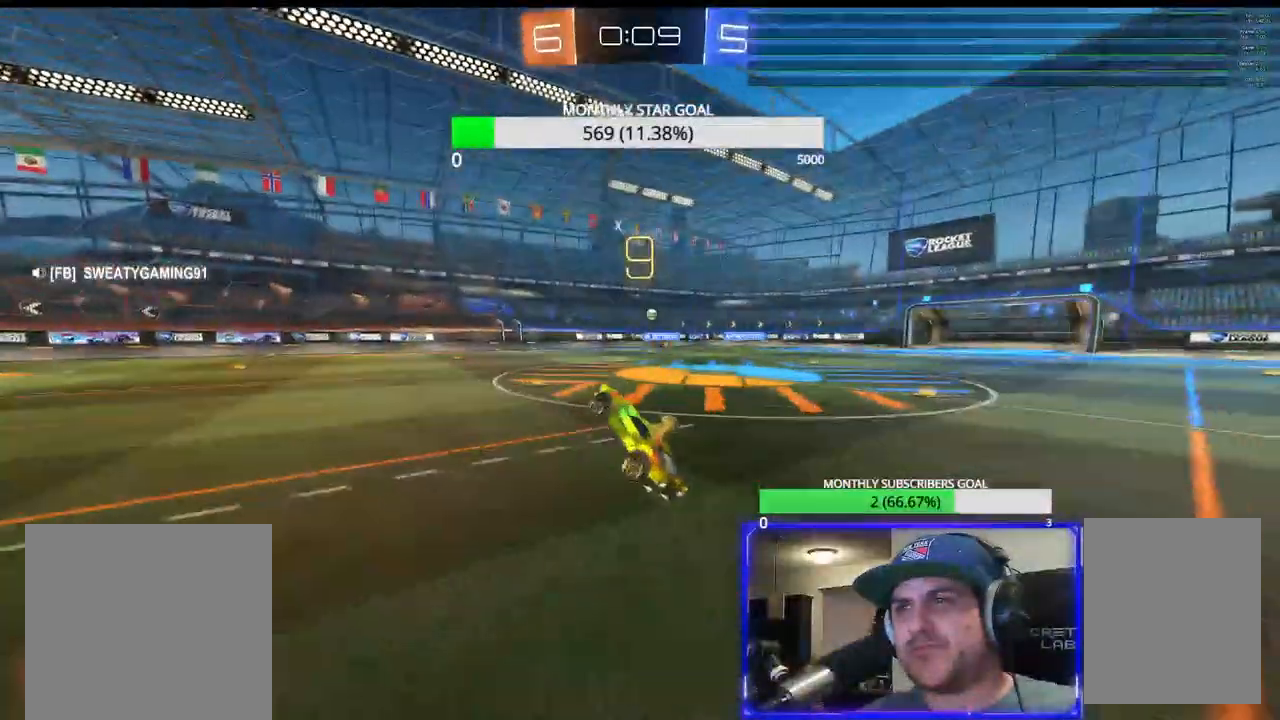
{"buttons": ["R2"], "left_stick": "right", "right_stick": "center", "events": [[400, "left_stick", "right"]]}
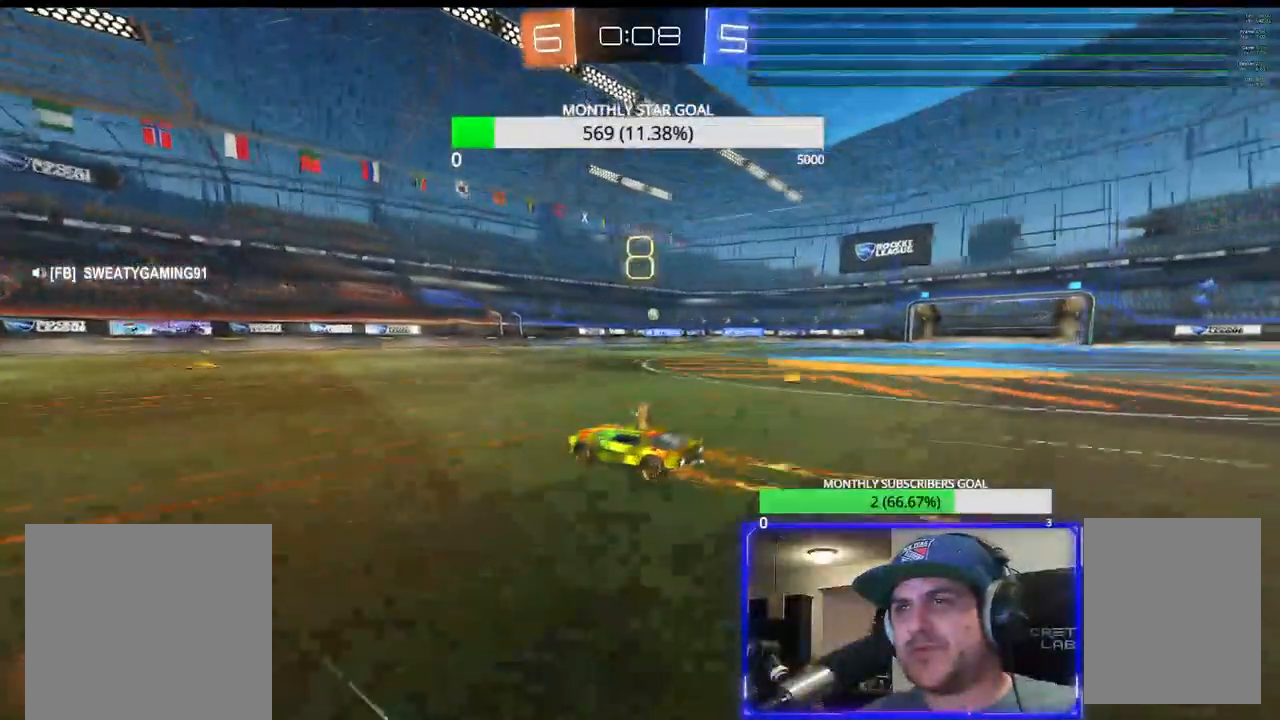
{"buttons": ["R1", "R2"], "left_stick": "center", "right_stick": "center", "events": [[317, "R1", "down"], [433, "left_stick", "center"]]}
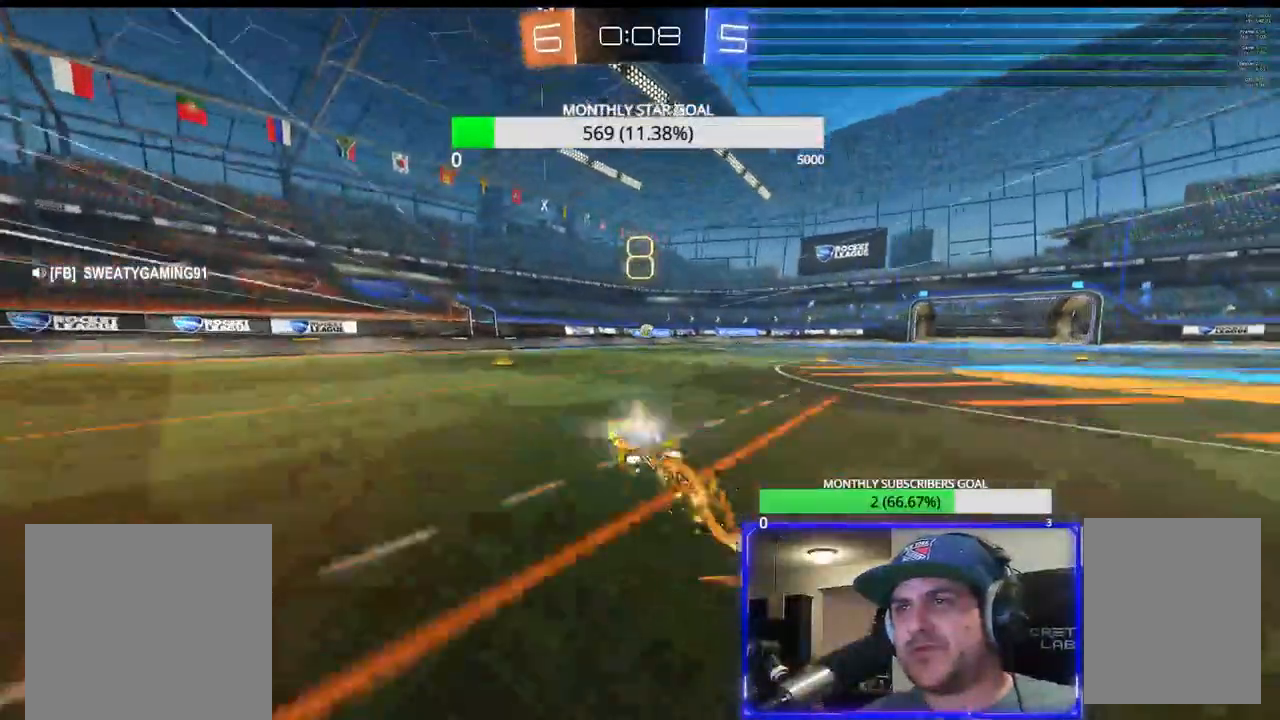
{"buttons": ["R2"], "left_stick": "right", "right_stick": "center", "events": [[83, "left_stick", "left"], [167, "R1", "up"], [200, "left_stick", "center"], [433, "left_stick", "right"]]}
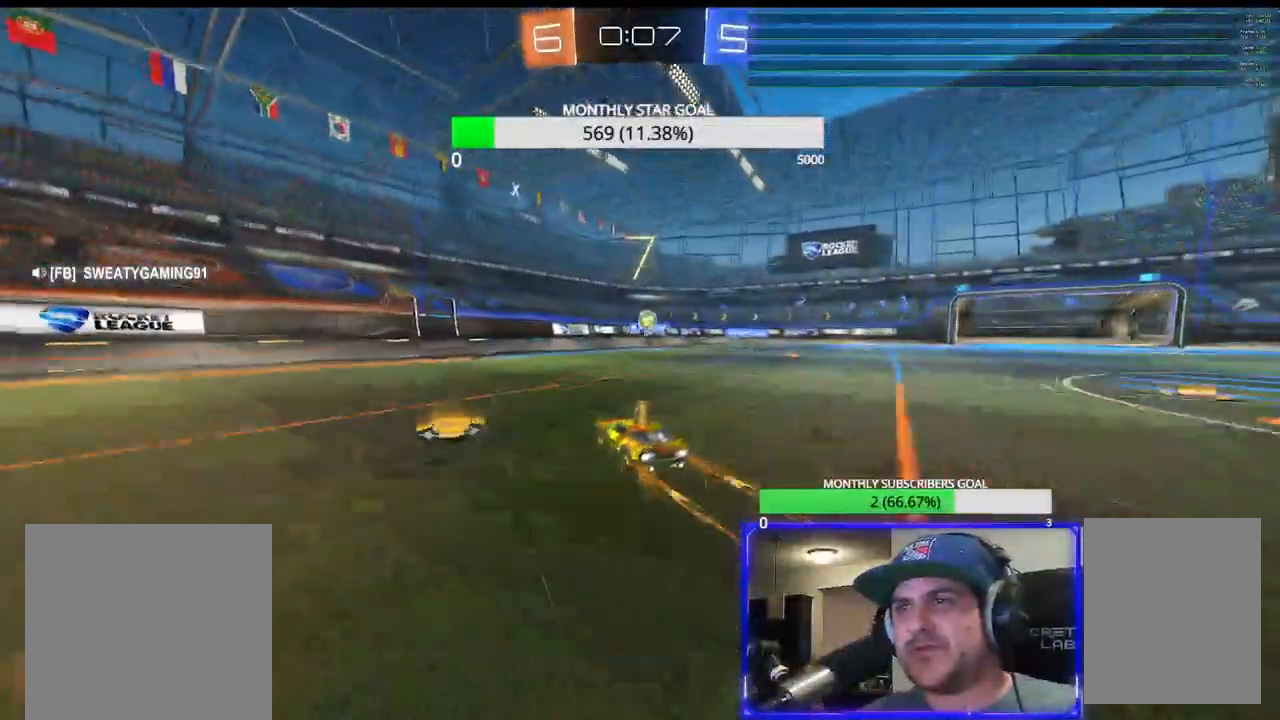
{"buttons": ["R2"], "left_stick": "down", "right_stick": "center", "events": [[33, "R2", "up"], [83, "L2", "down"], [167, "L3", "down"], [167, "left_stick", "down"], [217, "R2", "down"], [233, "CROSS", "down"], [233, "R1", "down"], [267, "R1", "up"], [317, "CROSS", "up"], [317, "L2", "up"], [317, "L3", "up"], [333, "R2", "up"], [350, "left_stick", "center"], [383, "CROSS", "down"], [417, "R2", "down"], [467, "CROSS", "up"], [483, "left_stick", "down"]]}
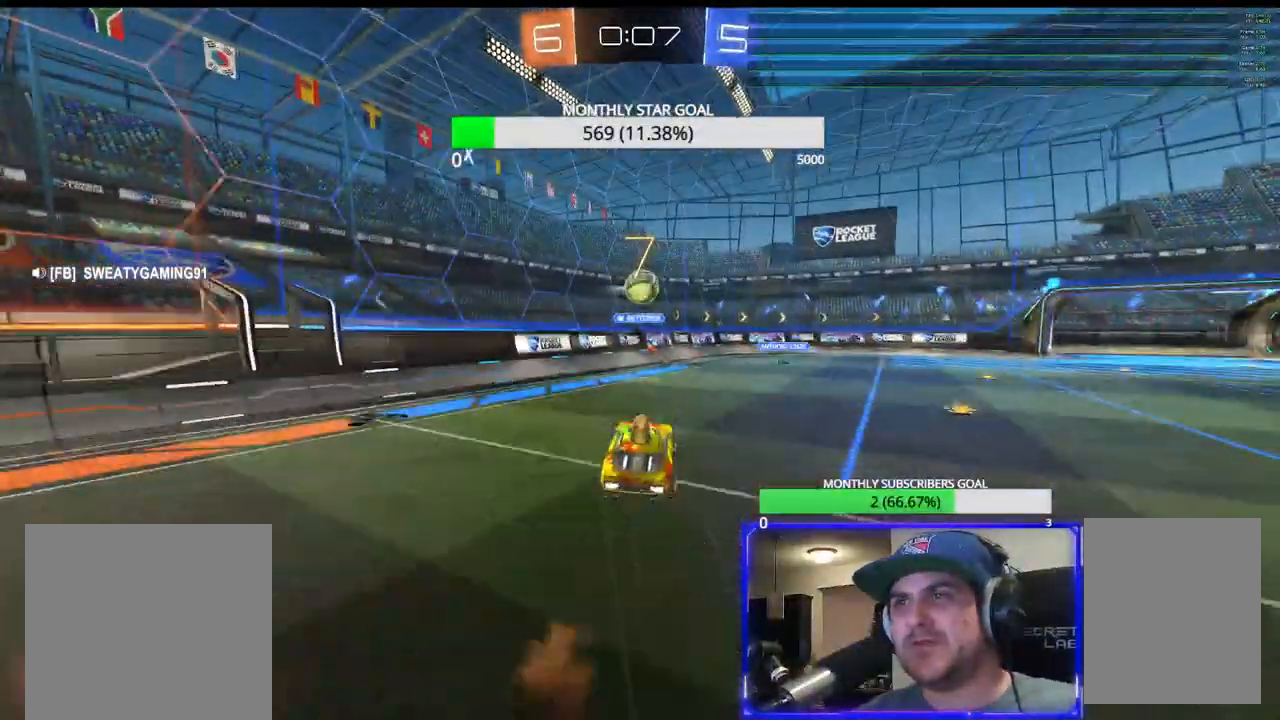
{"buttons": ["R1", "R2", "L3"], "left_stick": "up", "right_stick": "center", "events": [[17, "L3", "down"], [133, "R1", "down"], [217, "L3", "up"], [283, "left_stick", "center"], [433, "left_stick", "up"], [450, "L3", "down"]]}
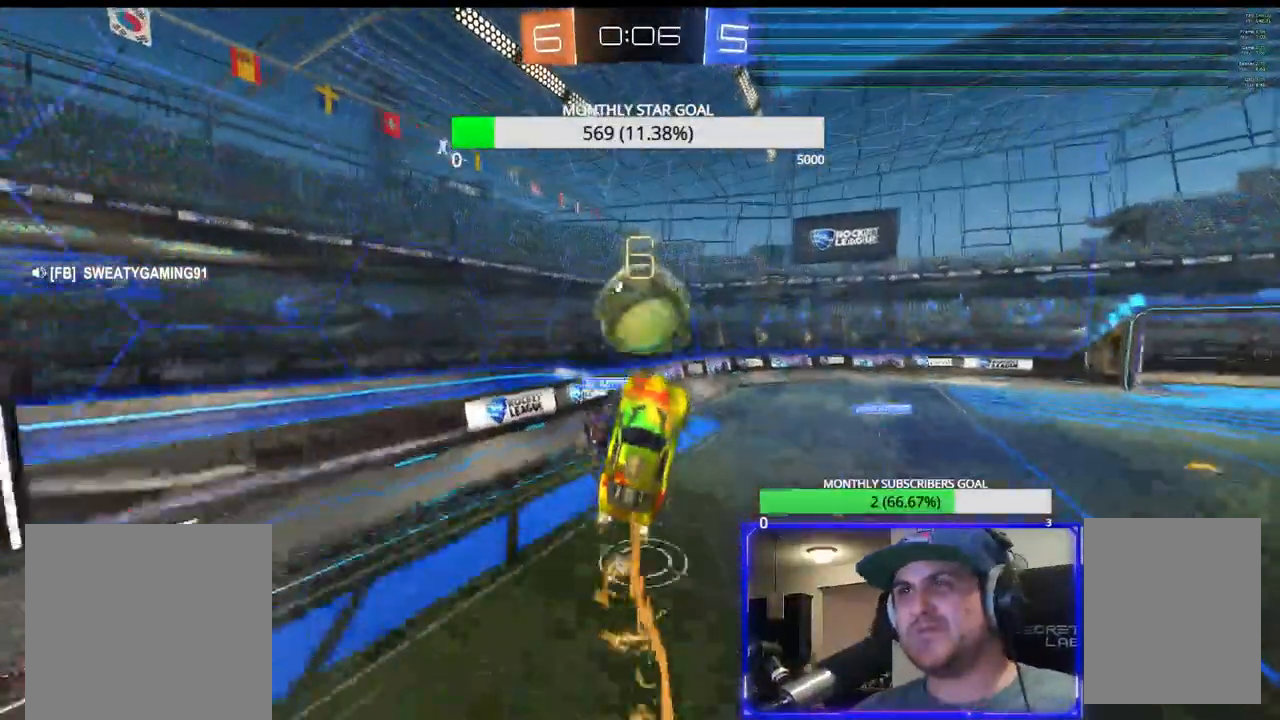
{"buttons": ["R2"], "left_stick": "up", "right_stick": "center", "events": [[233, "R1", "up"], [367, "L3", "up"]]}
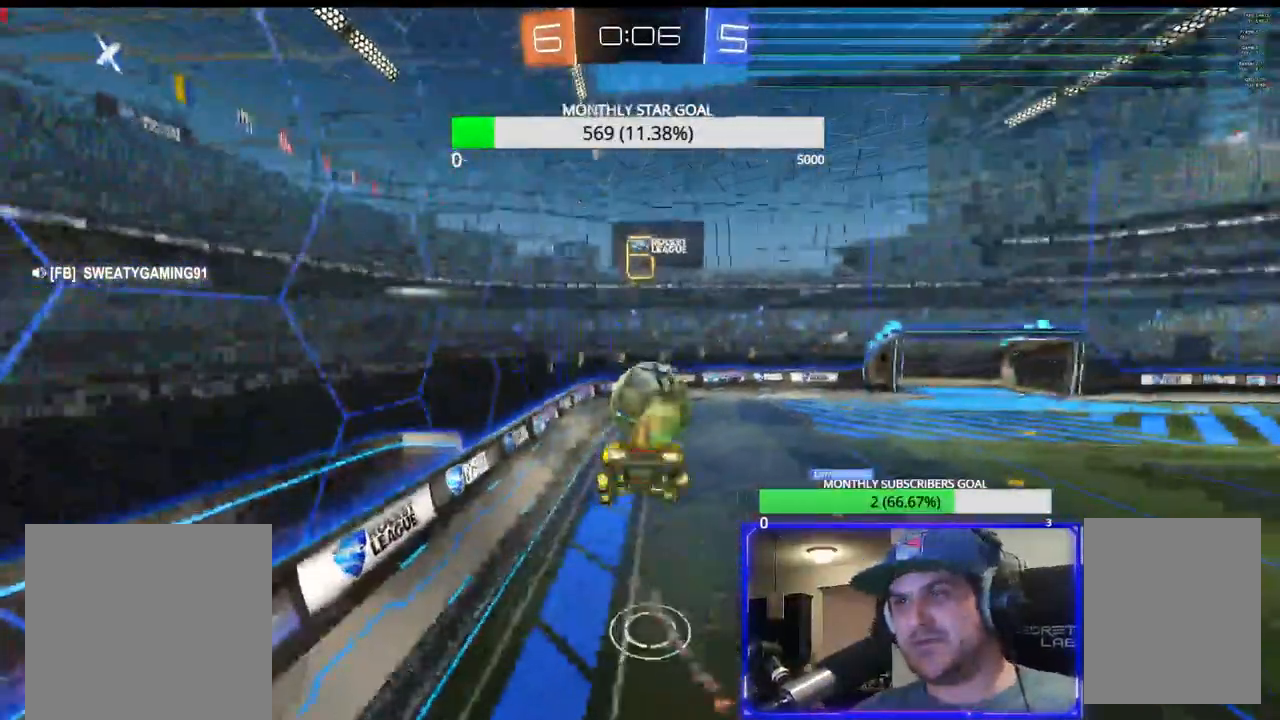
{"buttons": ["CIRCLE", "R2"], "left_stick": "down", "right_stick": "center", "events": [[67, "left_stick", "center"], [133, "L3", "down"], [183, "L3", "up"], [183, "left_stick", "down"], [200, "CIRCLE", "down"]]}
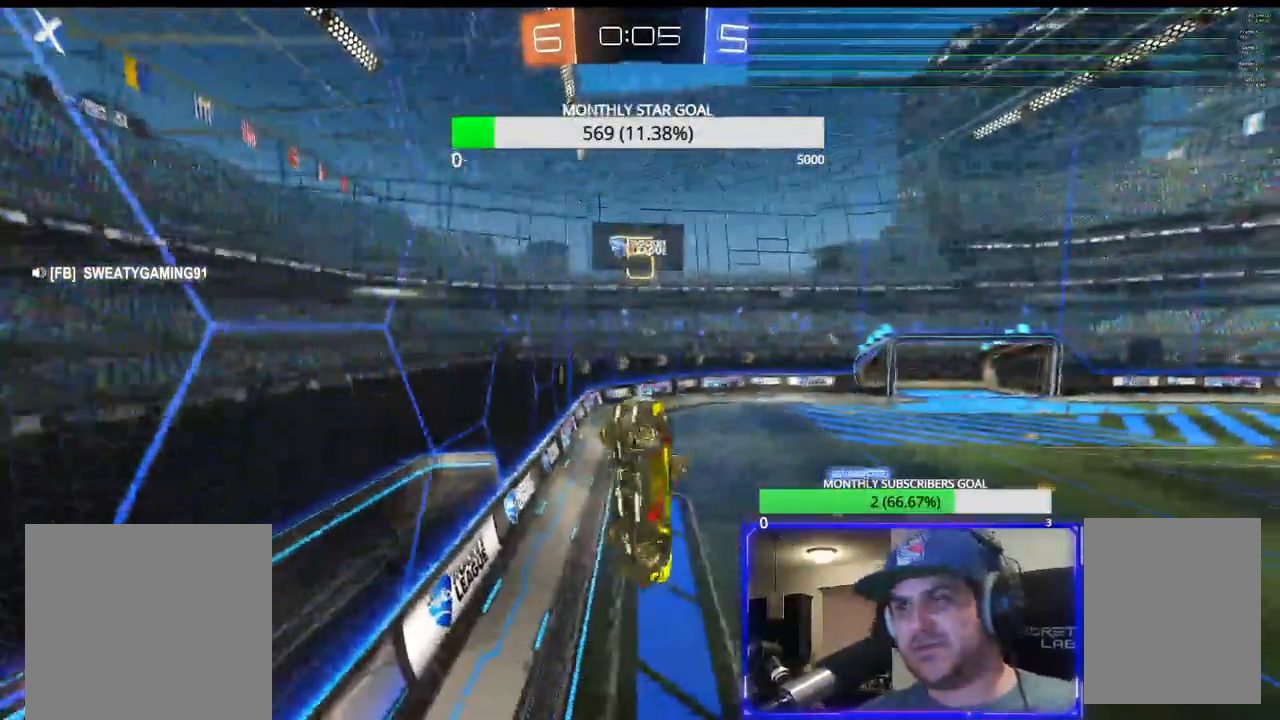
{"buttons": ["R2"], "left_stick": "center", "right_stick": "center", "events": [[33, "R1", "down"], [83, "left_stick", "center"], [100, "R1", "up"], [233, "CIRCLE", "up"], [233, "left_stick", "down-left"], [483, "left_stick", "center"]]}
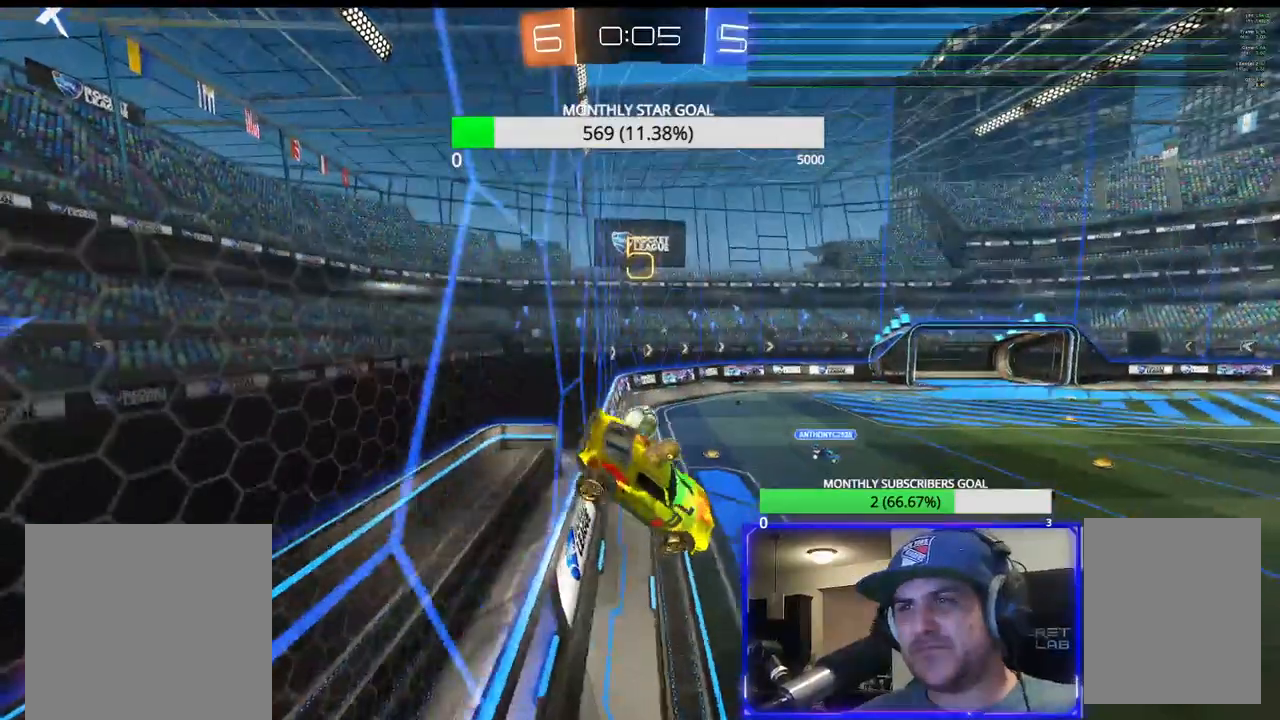
{"buttons": ["R2"], "left_stick": "center", "right_stick": "center", "events": [[233, "left_stick", "left"], [417, "left_stick", "center"]]}
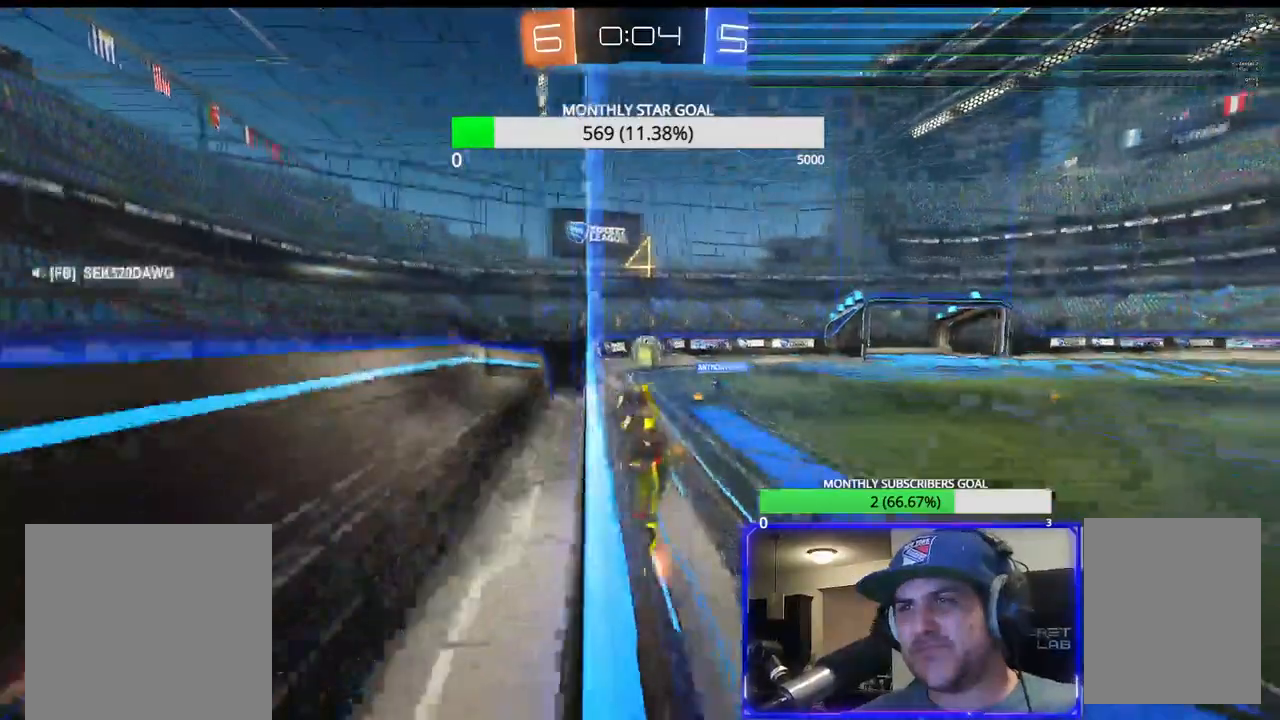
{"buttons": [], "left_stick": "center", "right_stick": "center", "events": [[100, "R2", "up"]]}